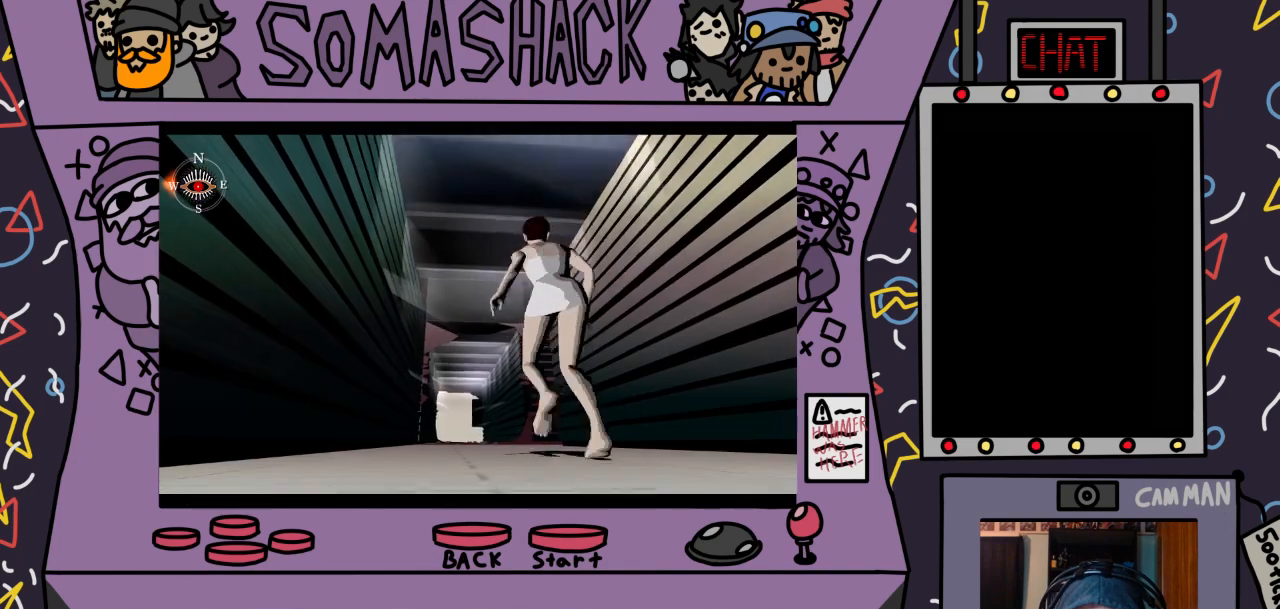
Gameplay with a controller (PlayStation layout); each line is a JSON object with the inputs held at the frame after it. "events" lists button and stick changes between this image and that frame as [ms after this image, input, new state], when the widget could be followed in between.
{"buttons": ["CROSS"], "left_stick": "center", "right_stick": "center", "events": []}
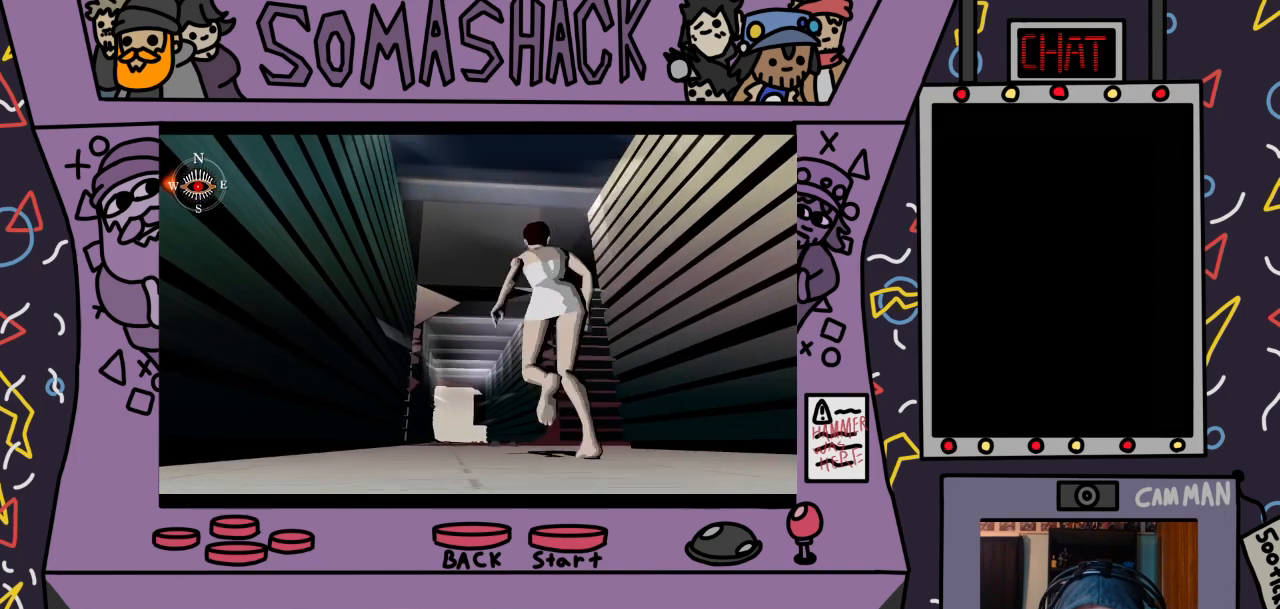
{"buttons": ["CROSS"], "left_stick": "right", "right_stick": "center", "events": [[133, "left_stick", "up-right"], [367, "left_stick", "center"], [500, "left_stick", "right"]]}
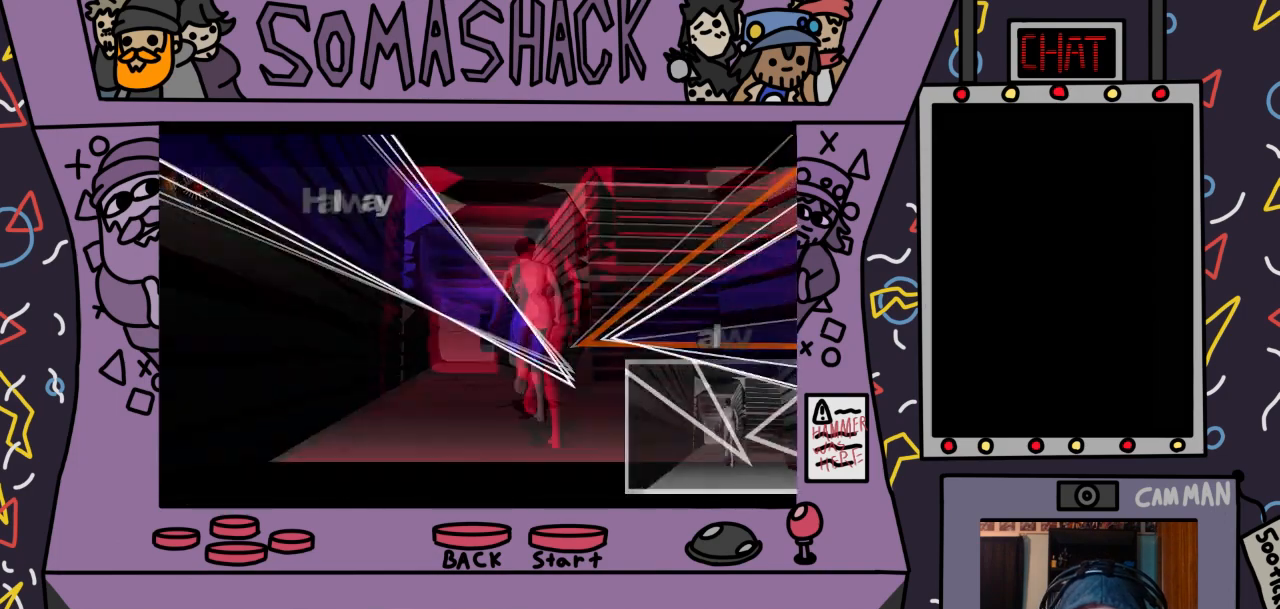
{"buttons": ["CROSS"], "left_stick": "center", "right_stick": "center", "events": [[500, "left_stick", "center"]]}
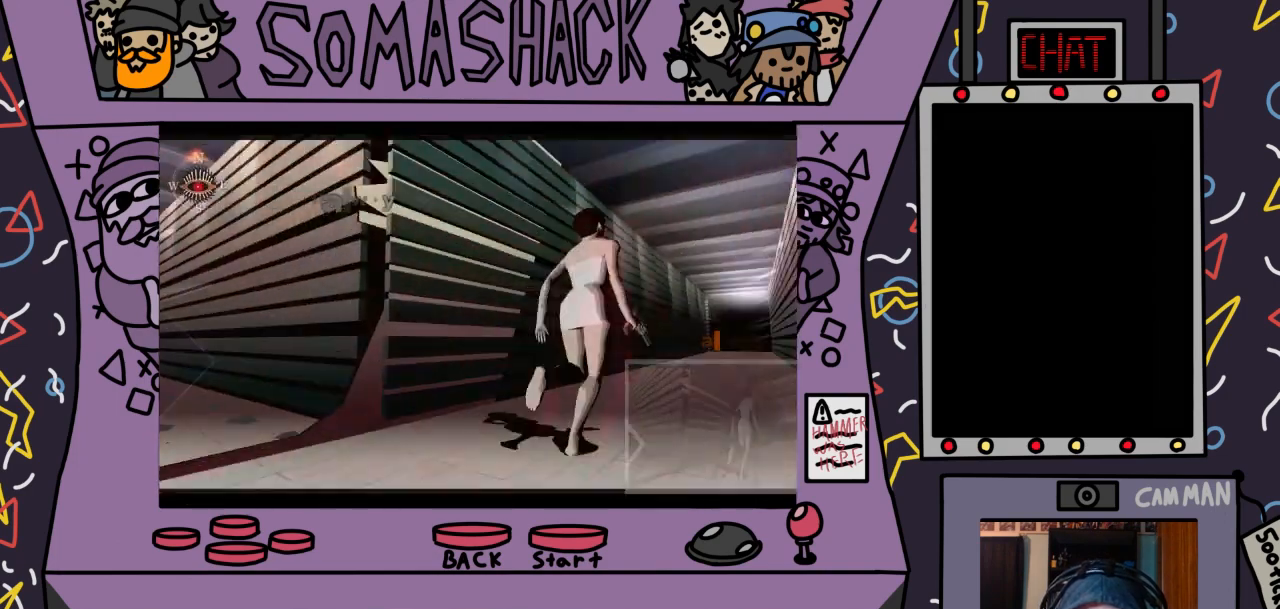
{"buttons": ["CROSS"], "left_stick": "center", "right_stick": "center", "events": []}
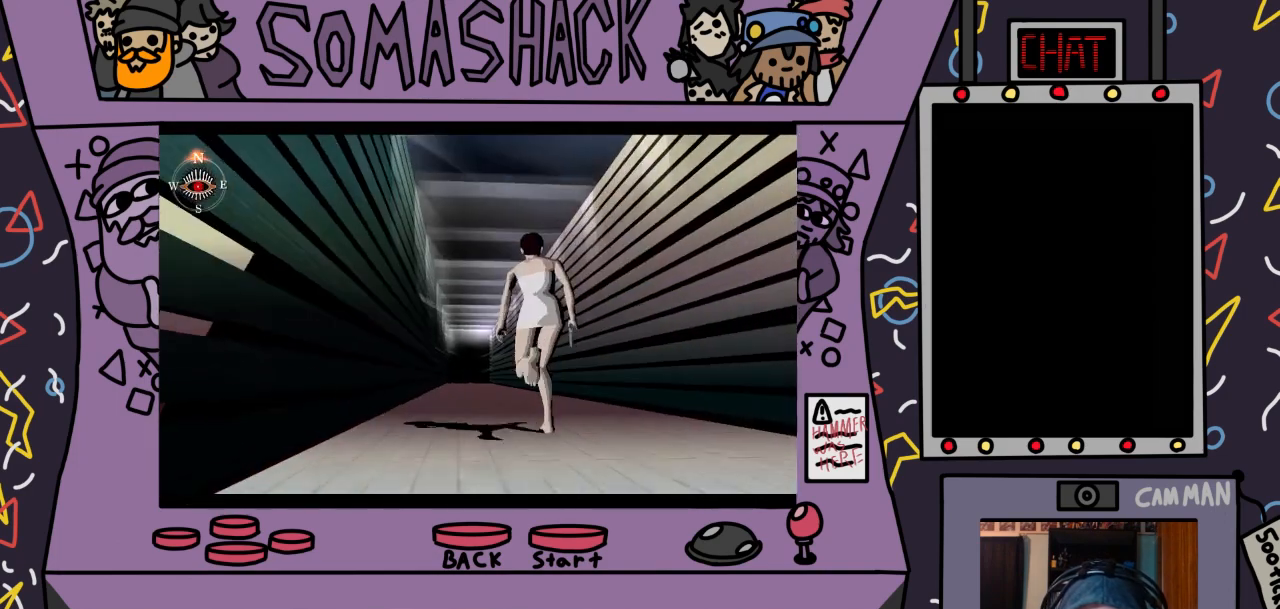
{"buttons": ["CROSS"], "left_stick": "center", "right_stick": "center", "events": []}
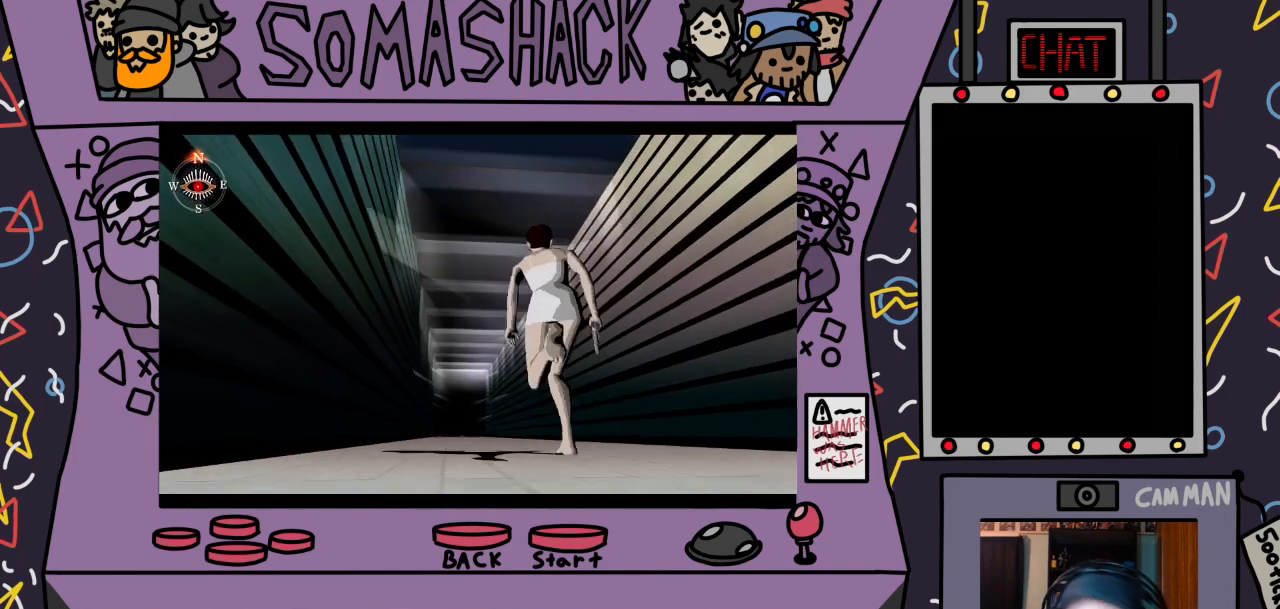
{"buttons": ["CROSS"], "left_stick": "center", "right_stick": "center", "events": []}
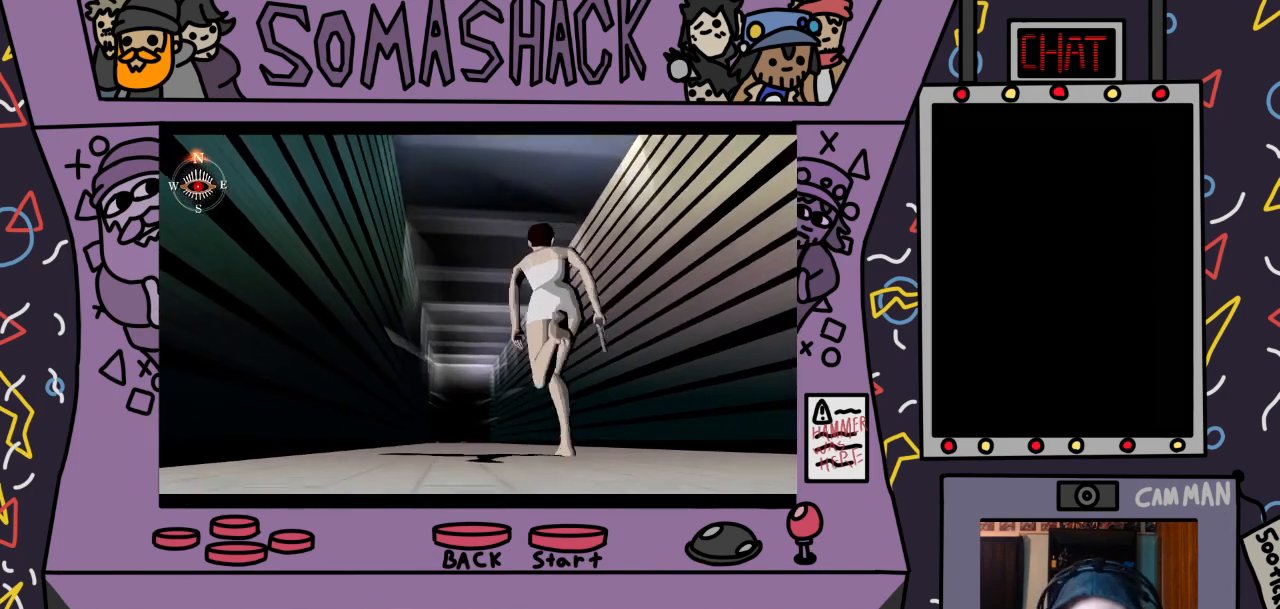
{"buttons": ["CROSS"], "left_stick": "center", "right_stick": "center", "events": []}
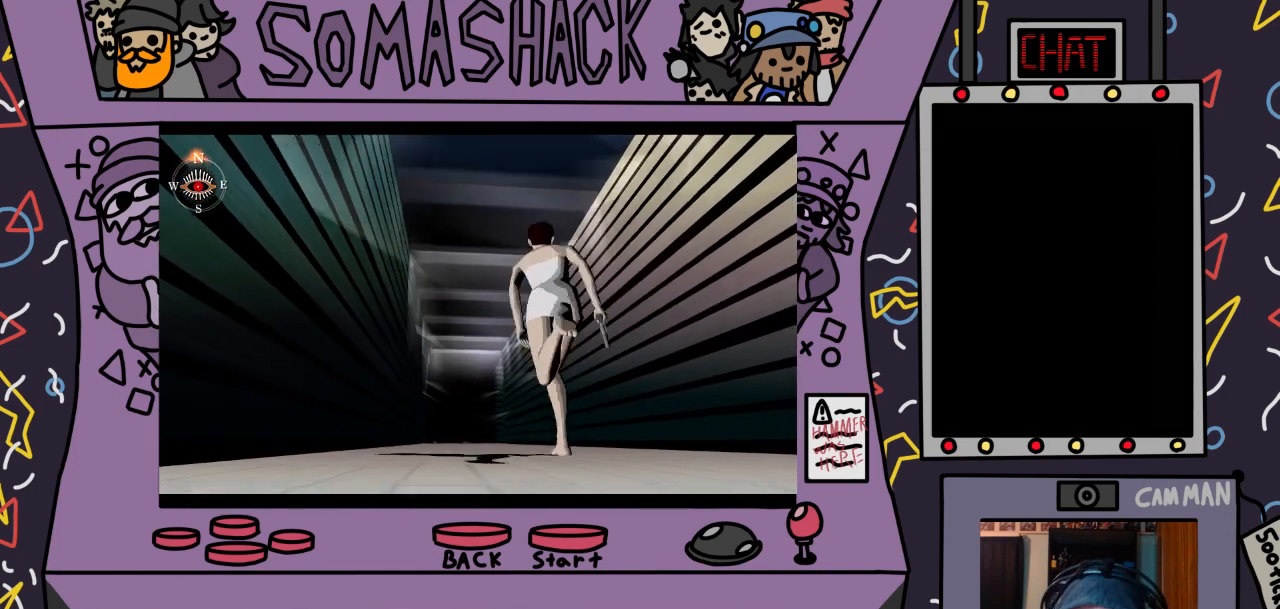
{"buttons": ["CROSS"], "left_stick": "center", "right_stick": "center", "events": []}
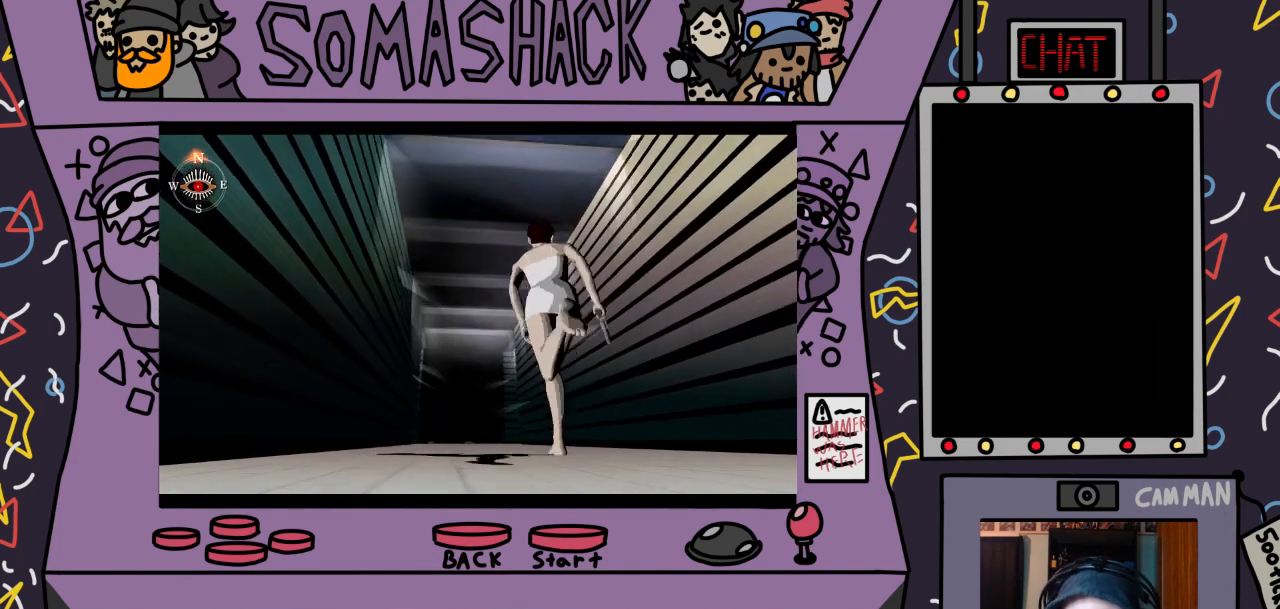
{"buttons": ["CROSS"], "left_stick": "center", "right_stick": "center", "events": []}
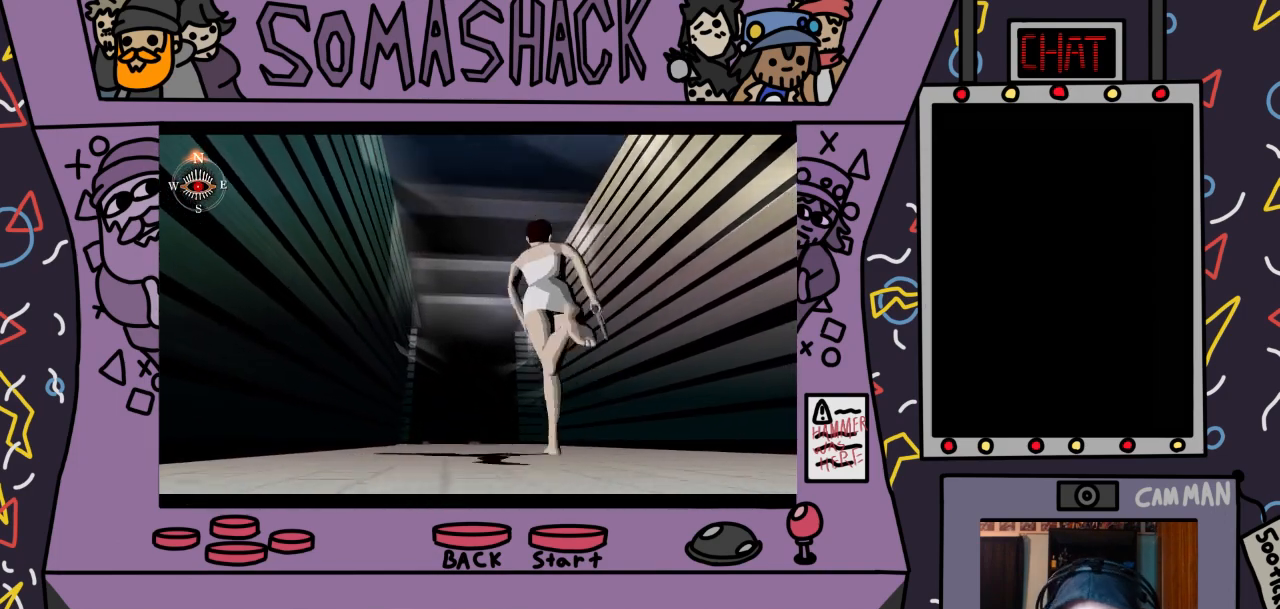
{"buttons": ["CROSS"], "left_stick": "center", "right_stick": "center", "events": []}
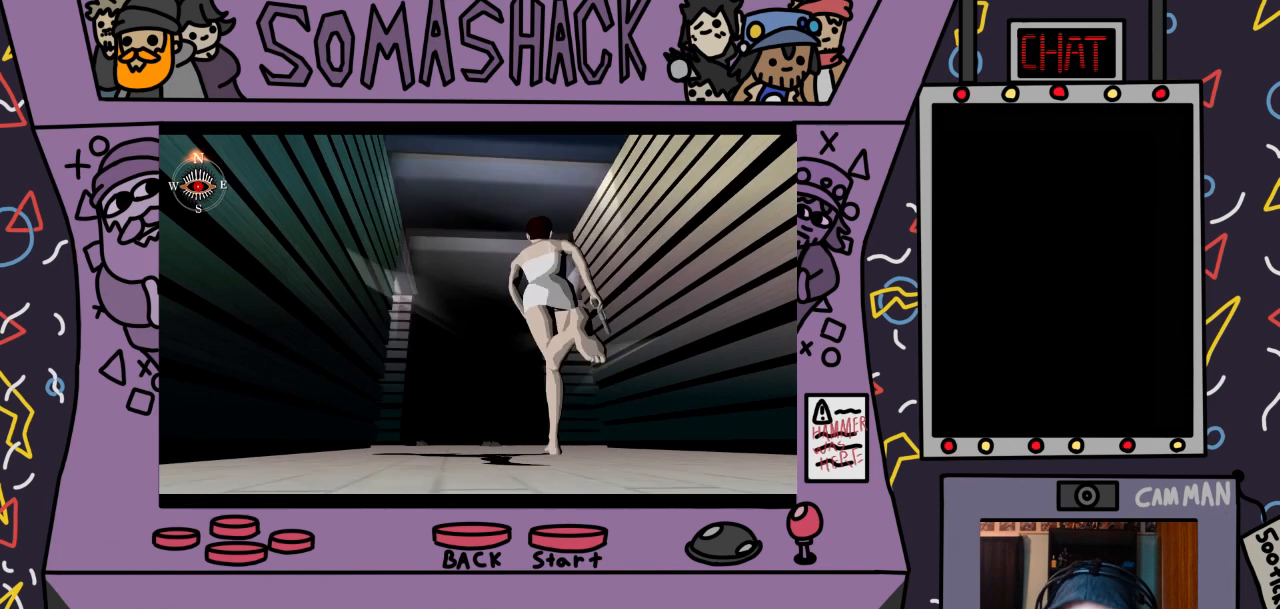
{"buttons": ["CROSS"], "left_stick": "left", "right_stick": "center", "events": [[267, "left_stick", "left"]]}
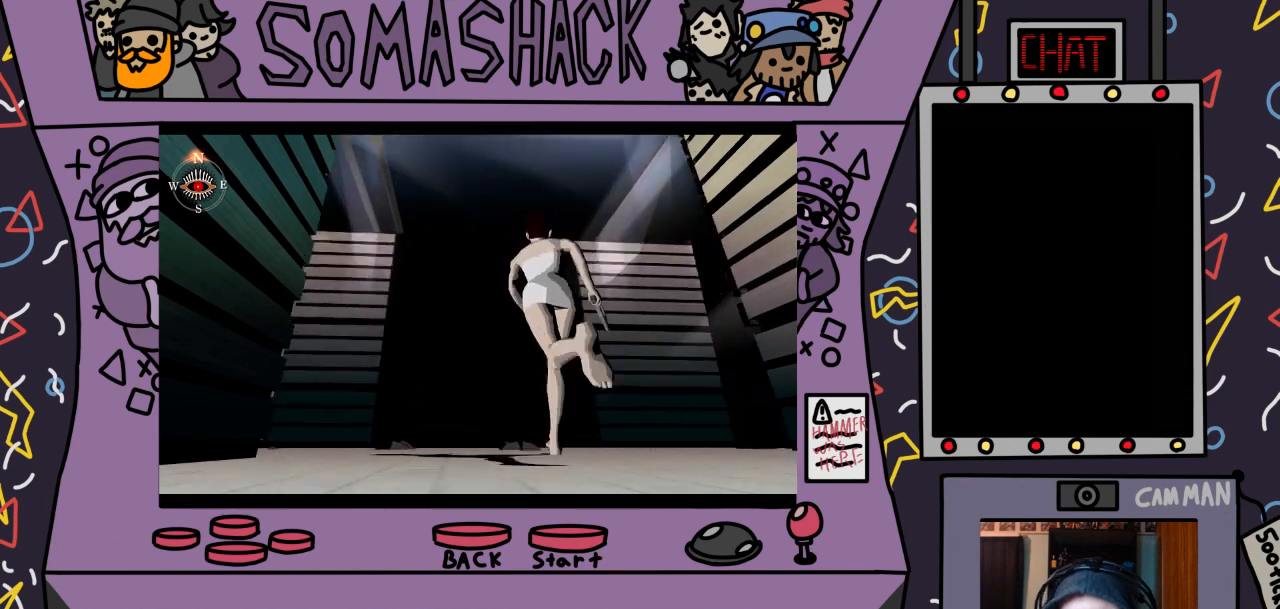
{"buttons": ["CROSS"], "left_stick": "left", "right_stick": "center", "events": []}
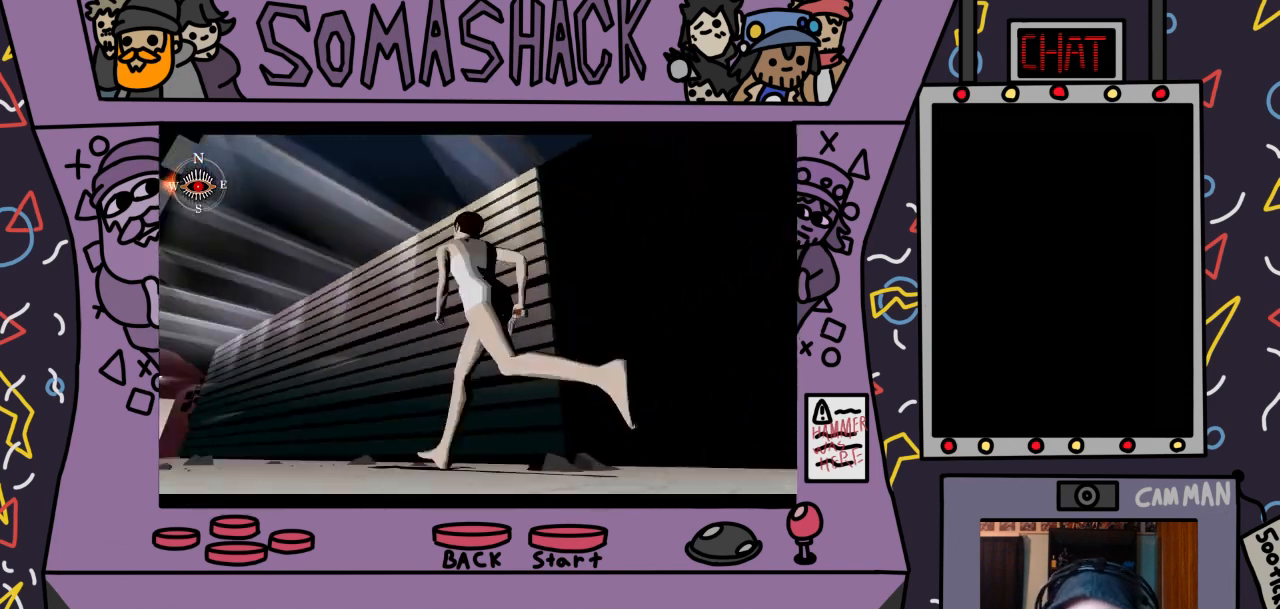
{"buttons": ["CROSS"], "left_stick": "center", "right_stick": "center", "events": [[167, "left_stick", "center"]]}
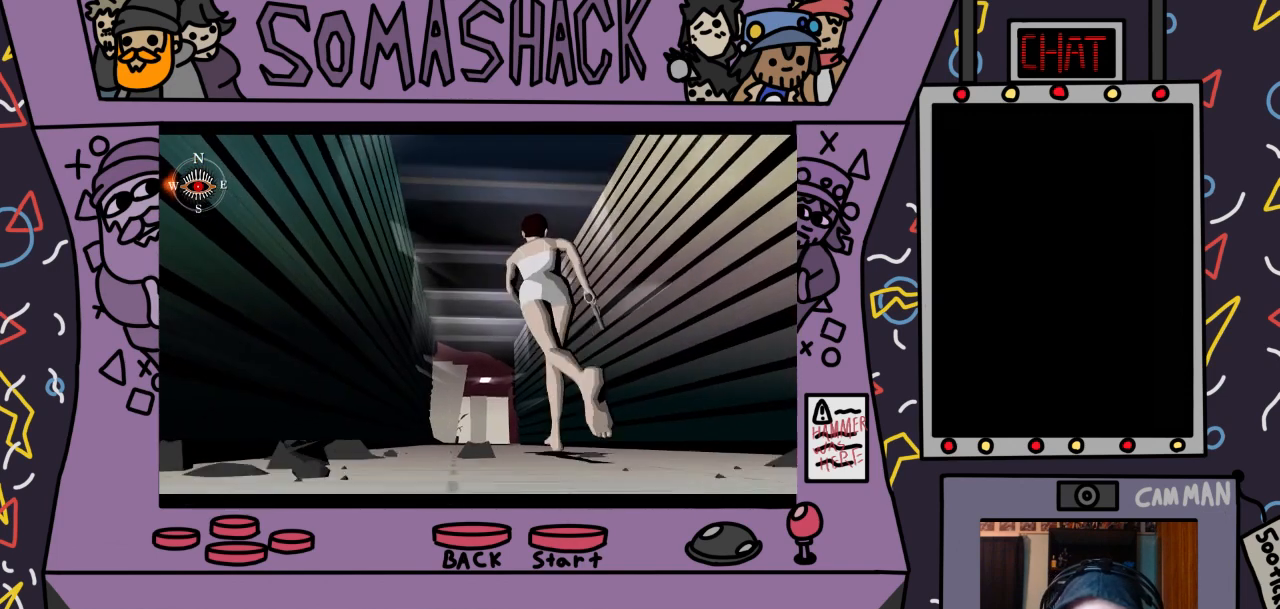
{"buttons": ["CROSS"], "left_stick": "center", "right_stick": "center", "events": []}
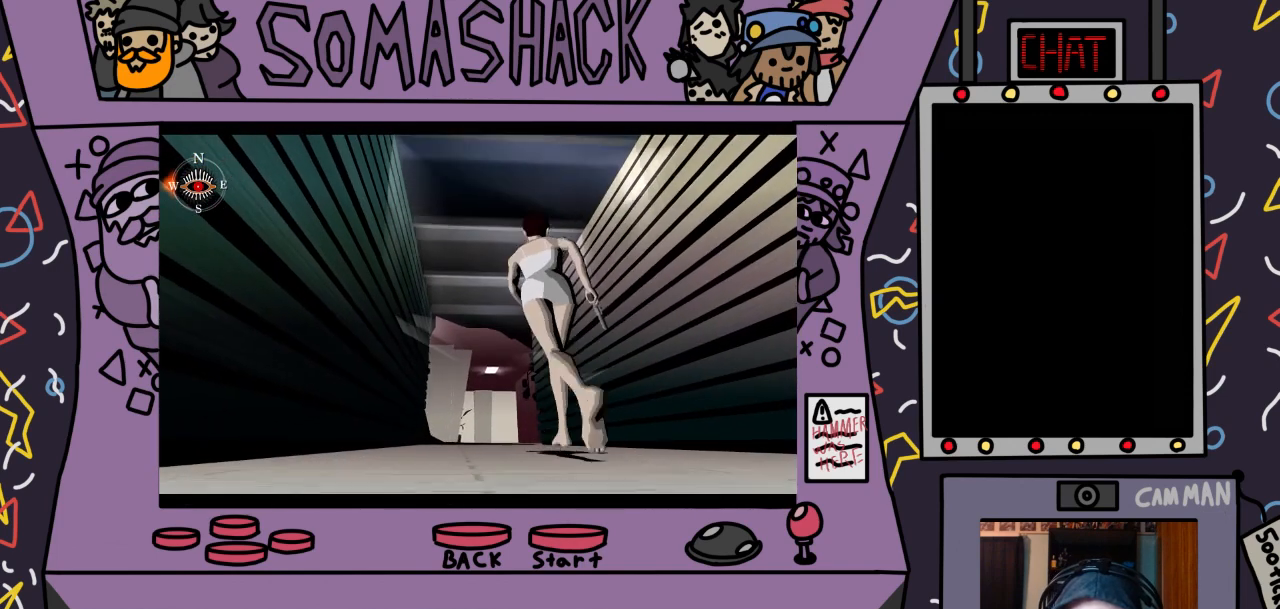
{"buttons": ["CROSS"], "left_stick": "center", "right_stick": "center", "events": []}
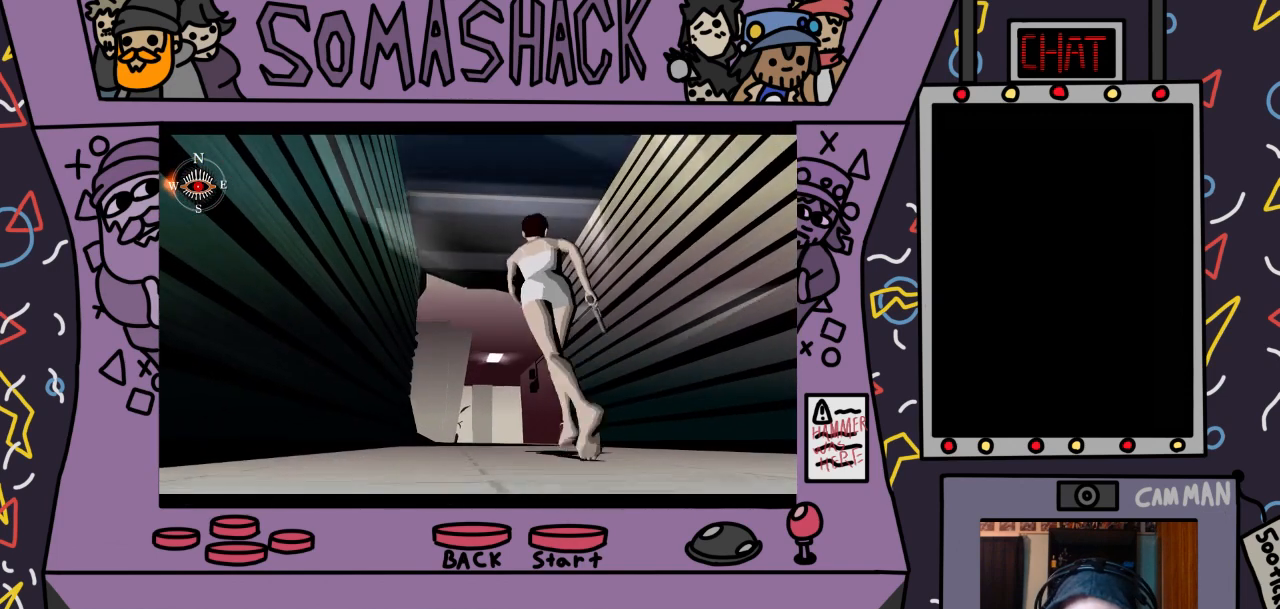
{"buttons": ["CROSS"], "left_stick": "center", "right_stick": "center", "events": []}
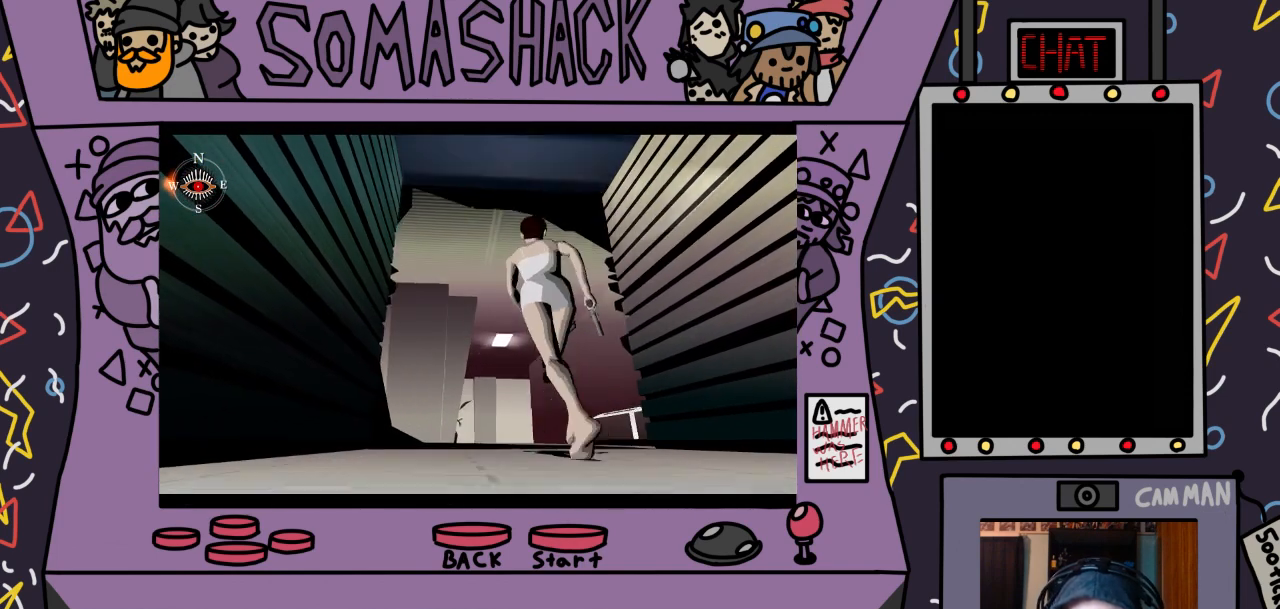
{"buttons": ["CROSS"], "left_stick": "center", "right_stick": "center", "events": []}
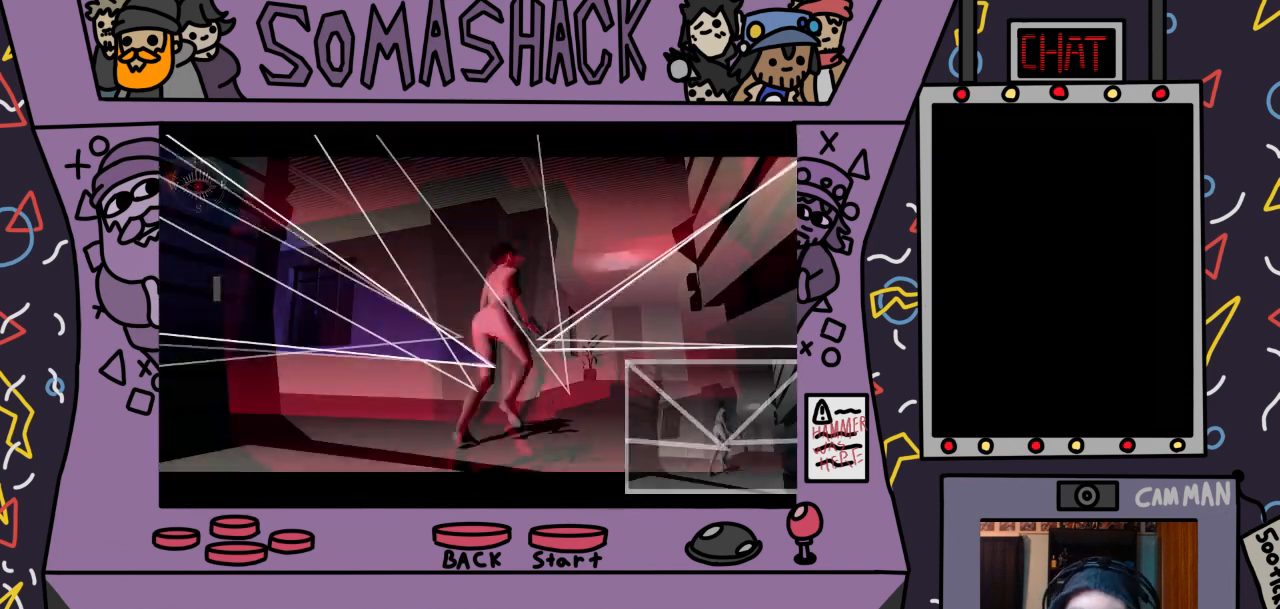
{"buttons": ["CROSS"], "left_stick": "center", "right_stick": "center", "events": []}
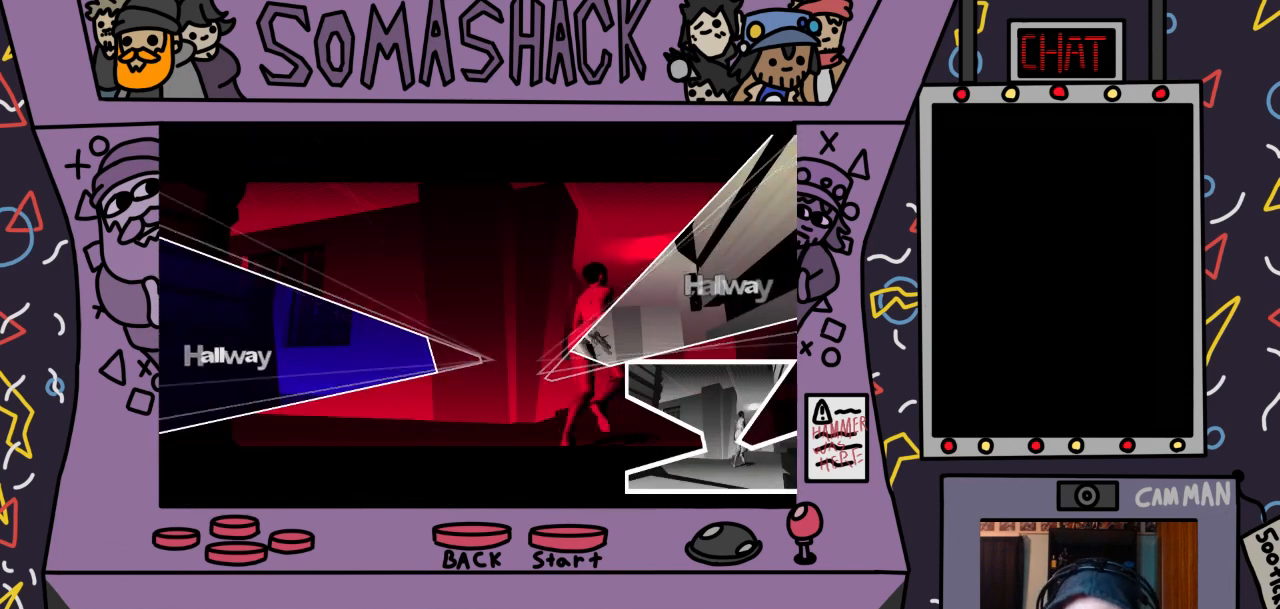
{"buttons": [], "left_stick": "center", "right_stick": "center", "events": [[33, "CROSS", "up"]]}
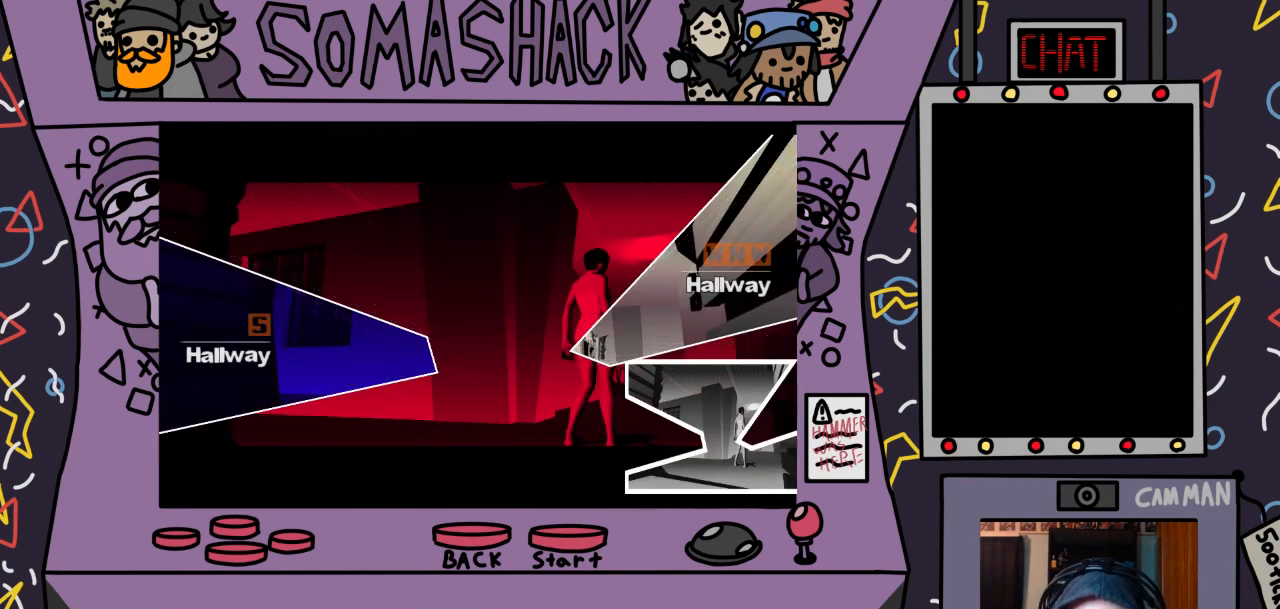
{"buttons": ["CROSS"], "left_stick": "center", "right_stick": "center", "events": [[100, "CROSS", "down"], [200, "left_stick", "right"], [433, "left_stick", "center"]]}
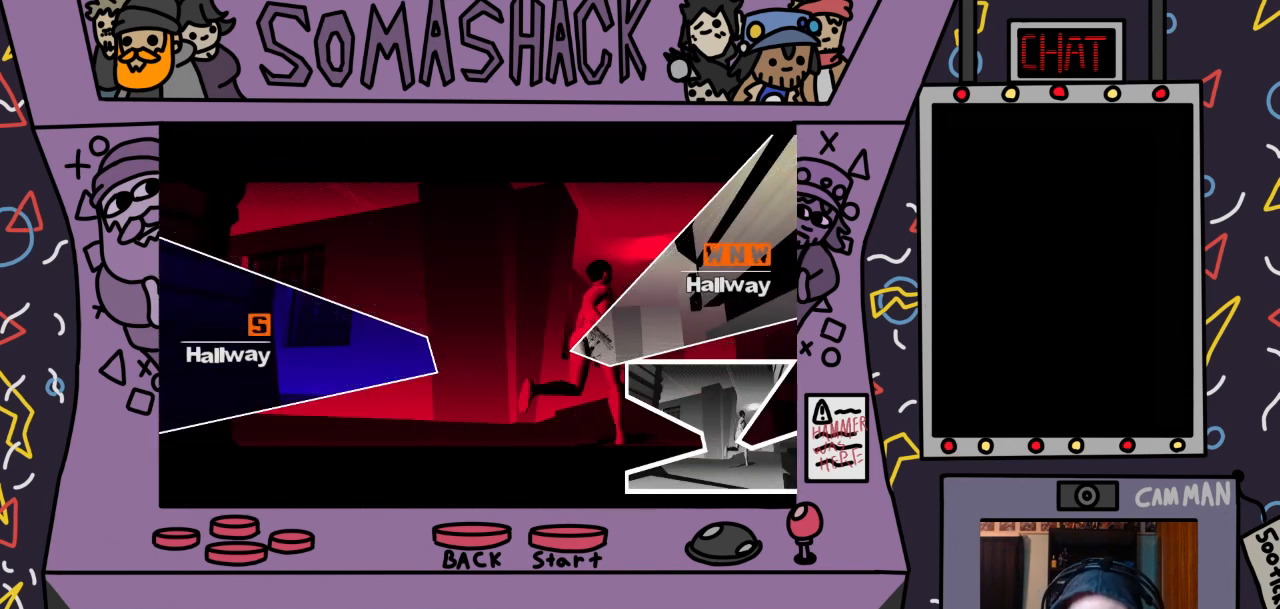
{"buttons": ["CROSS"], "left_stick": "right", "right_stick": "center", "events": [[67, "left_stick", "up"], [300, "left_stick", "up-right"], [467, "left_stick", "right"]]}
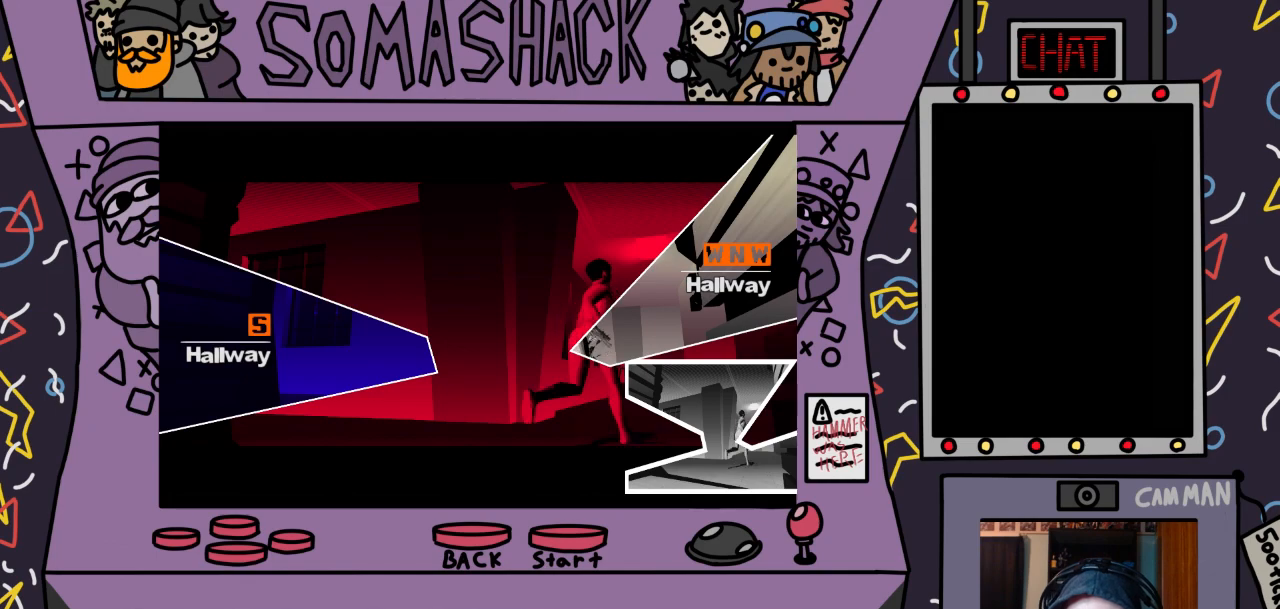
{"buttons": ["CROSS"], "left_stick": "down", "right_stick": "center", "events": [[167, "left_stick", "down-right"], [467, "left_stick", "down"]]}
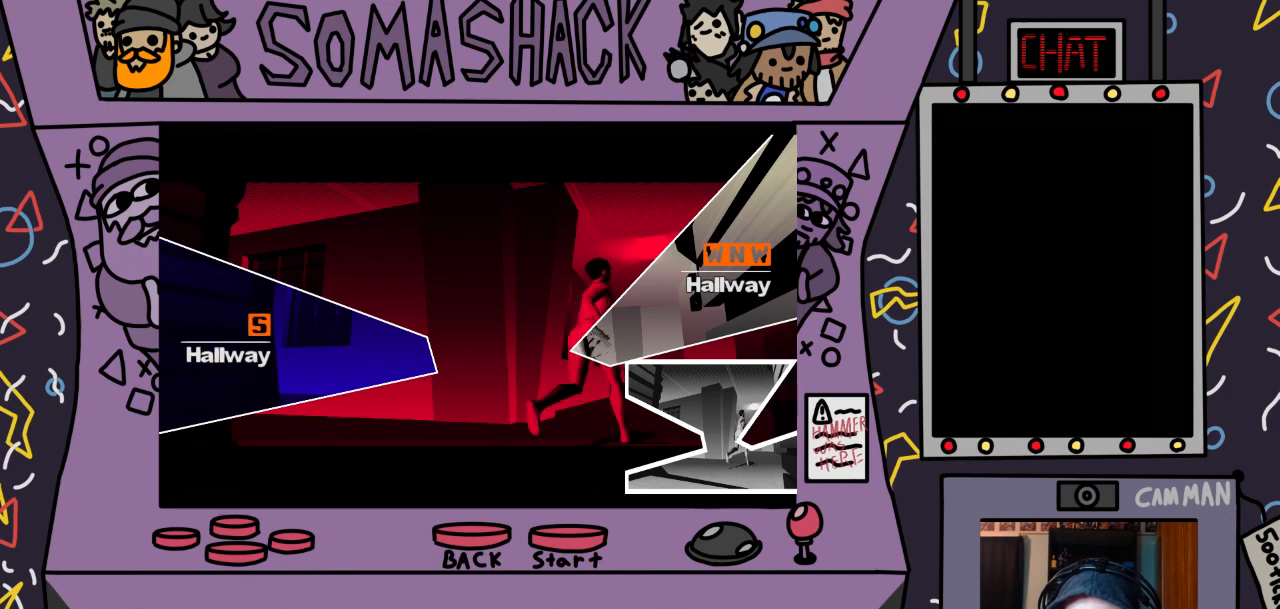
{"buttons": ["CROSS"], "left_stick": "right", "right_stick": "center", "events": [[67, "left_stick", "up"], [367, "left_stick", "up-right"], [467, "left_stick", "right"]]}
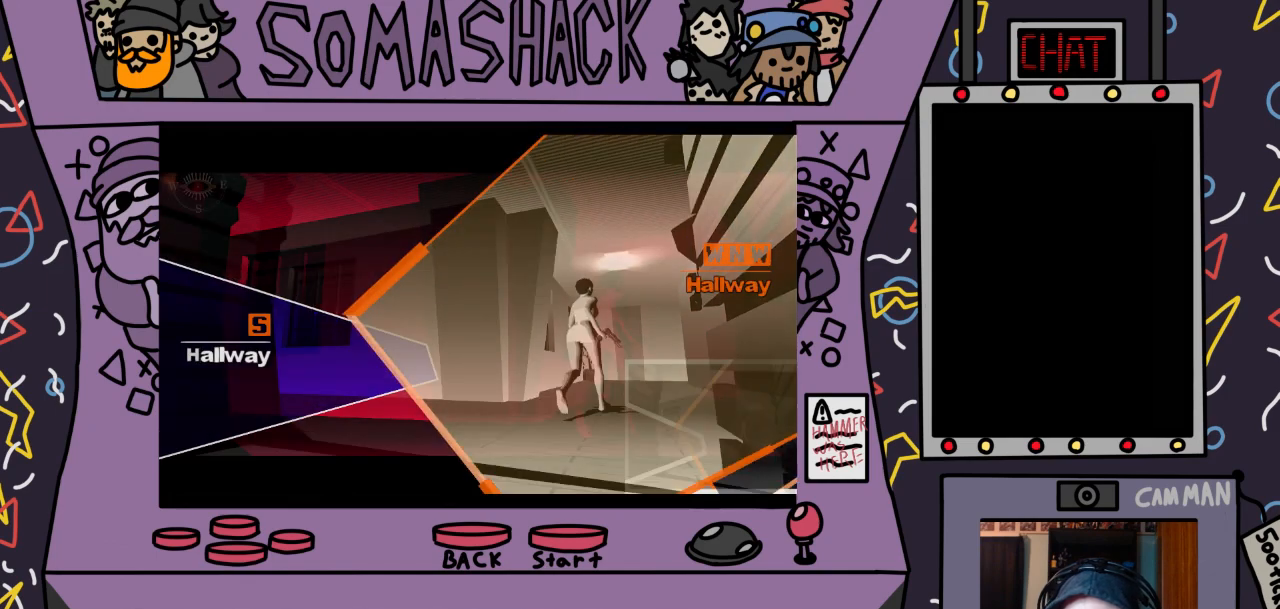
{"buttons": ["CROSS"], "left_stick": "center", "right_stick": "center", "events": [[467, "left_stick", "center"]]}
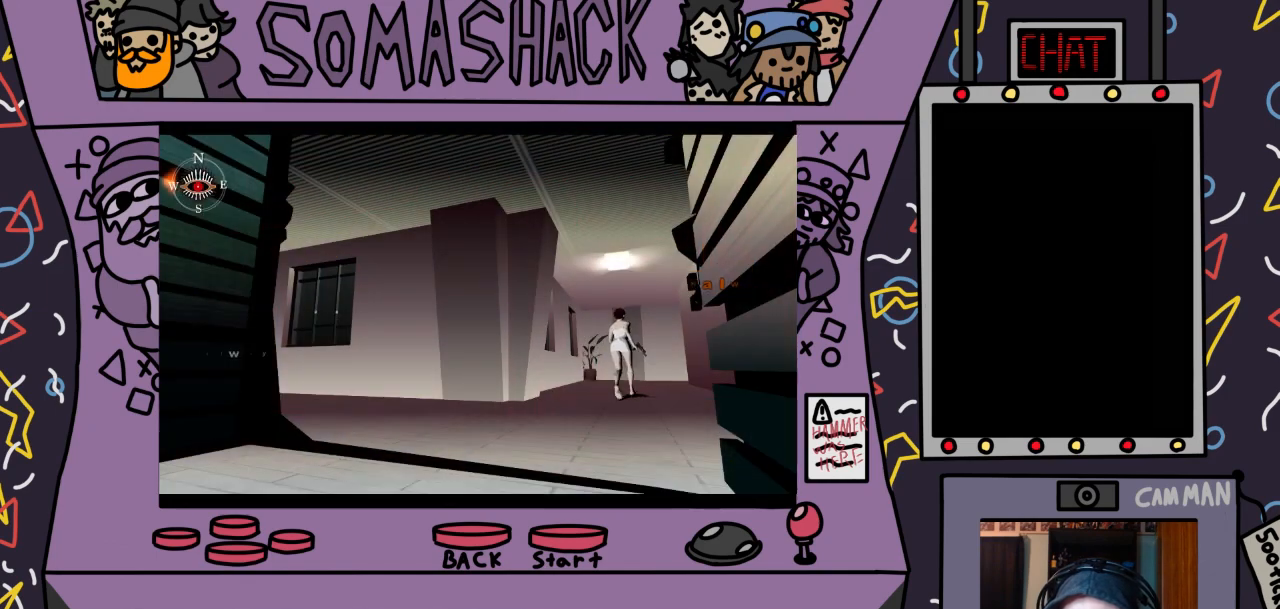
{"buttons": ["CROSS"], "left_stick": "center", "right_stick": "center", "events": []}
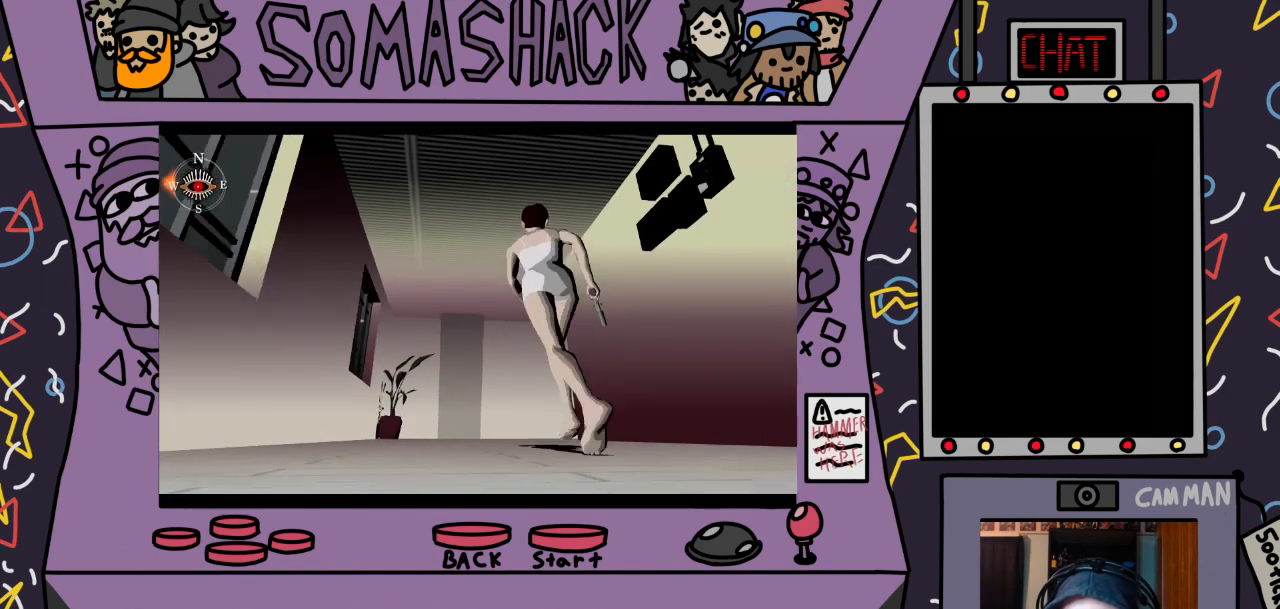
{"buttons": ["CROSS"], "left_stick": "center", "right_stick": "center", "events": []}